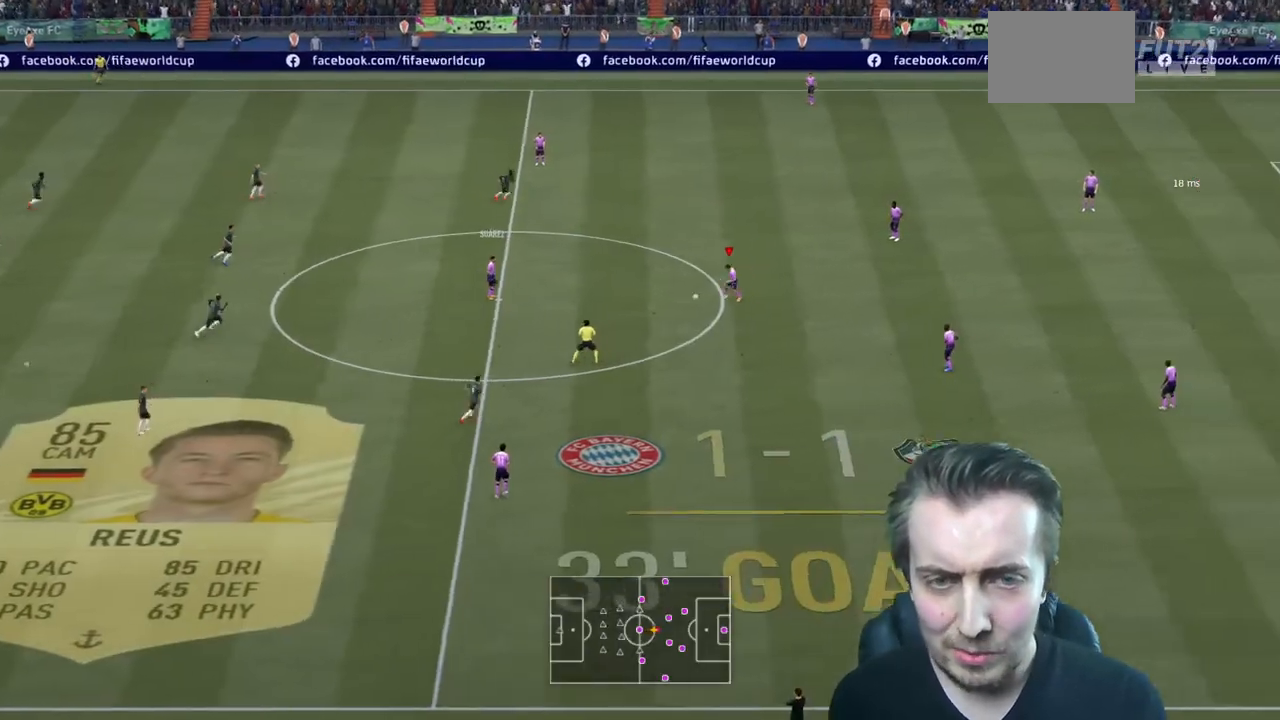
Gameplay with a controller (Xbox layout); each line is a JSON object with the inputs held at the frame after it. "events" lists button and stick changes between this image and that frame as [ms after this image, input, new state], when the widget could be followed in between. Not read: L3 R3.
{"buttons": [], "left_stick": "down-left", "right_stick": "center", "events": [[133, "A", "up"], [300, "left_stick", "down-left"]]}
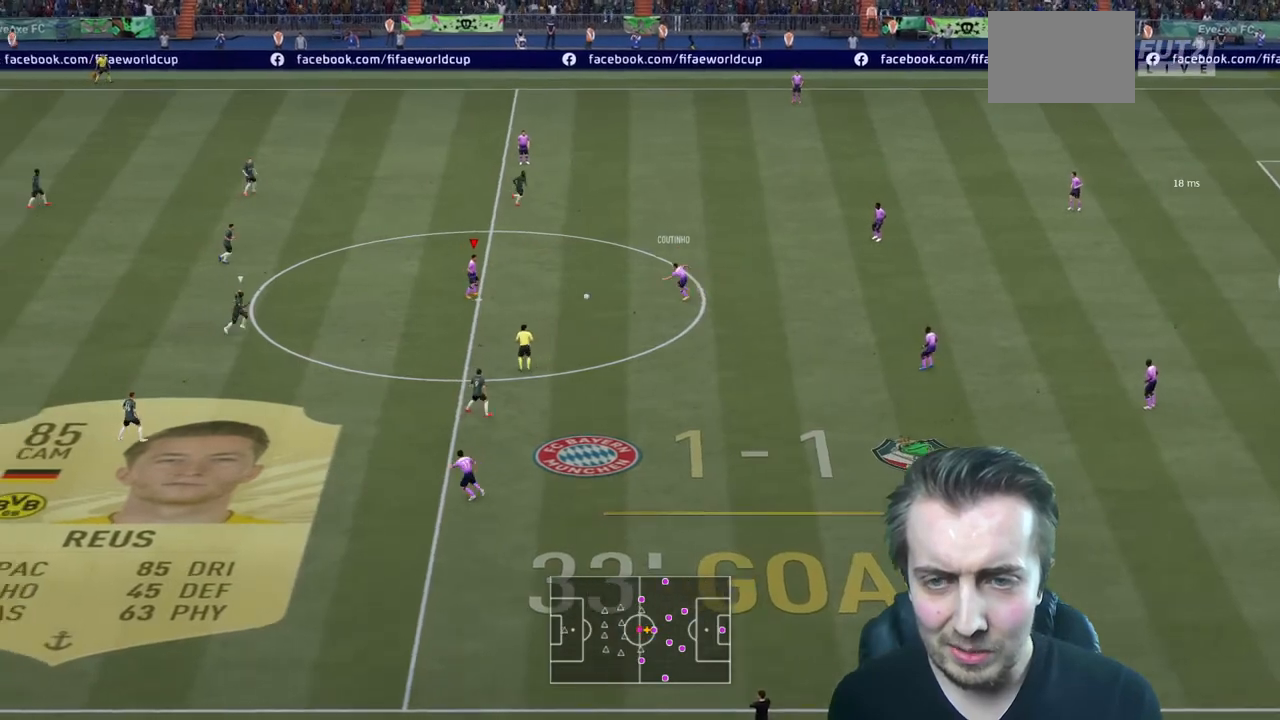
{"buttons": [], "left_stick": "down-left", "right_stick": "center", "events": [[100, "left_stick", "down"], [334, "left_stick", "down-left"]]}
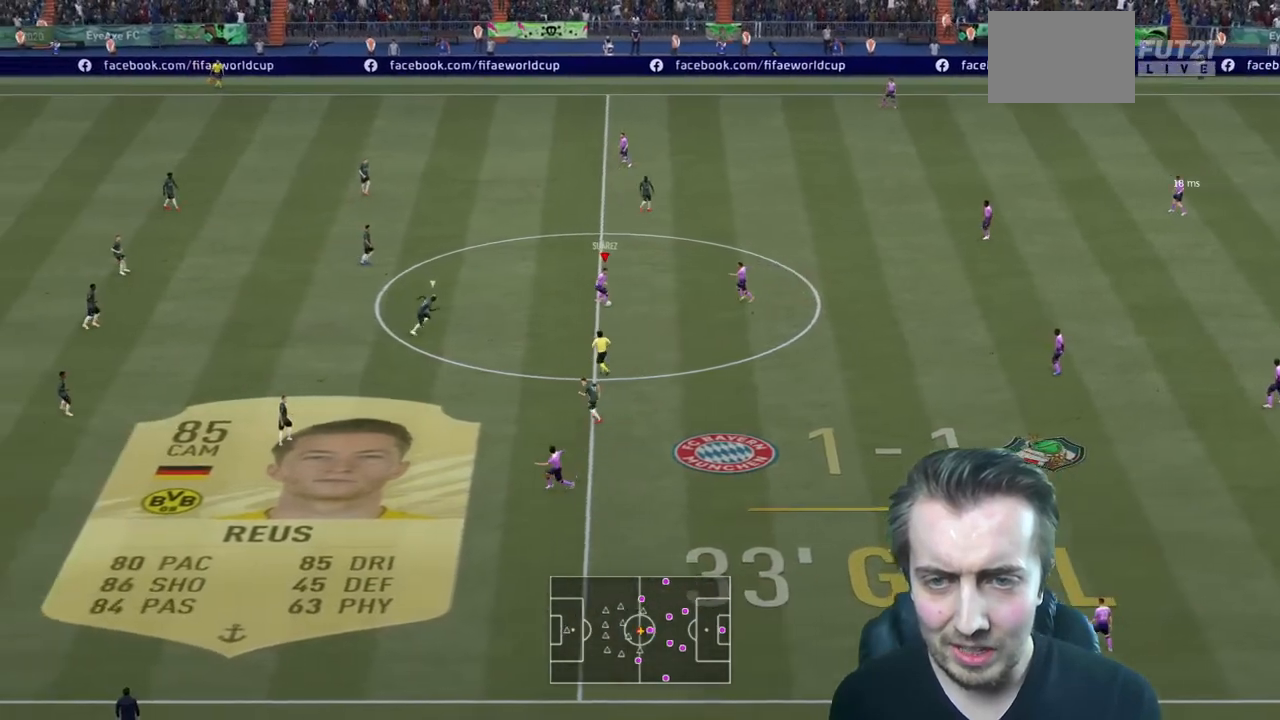
{"buttons": [], "left_stick": "up-left", "right_stick": "up-left", "events": [[33, "right_stick", "up-left"], [133, "left_stick", "up-left"]]}
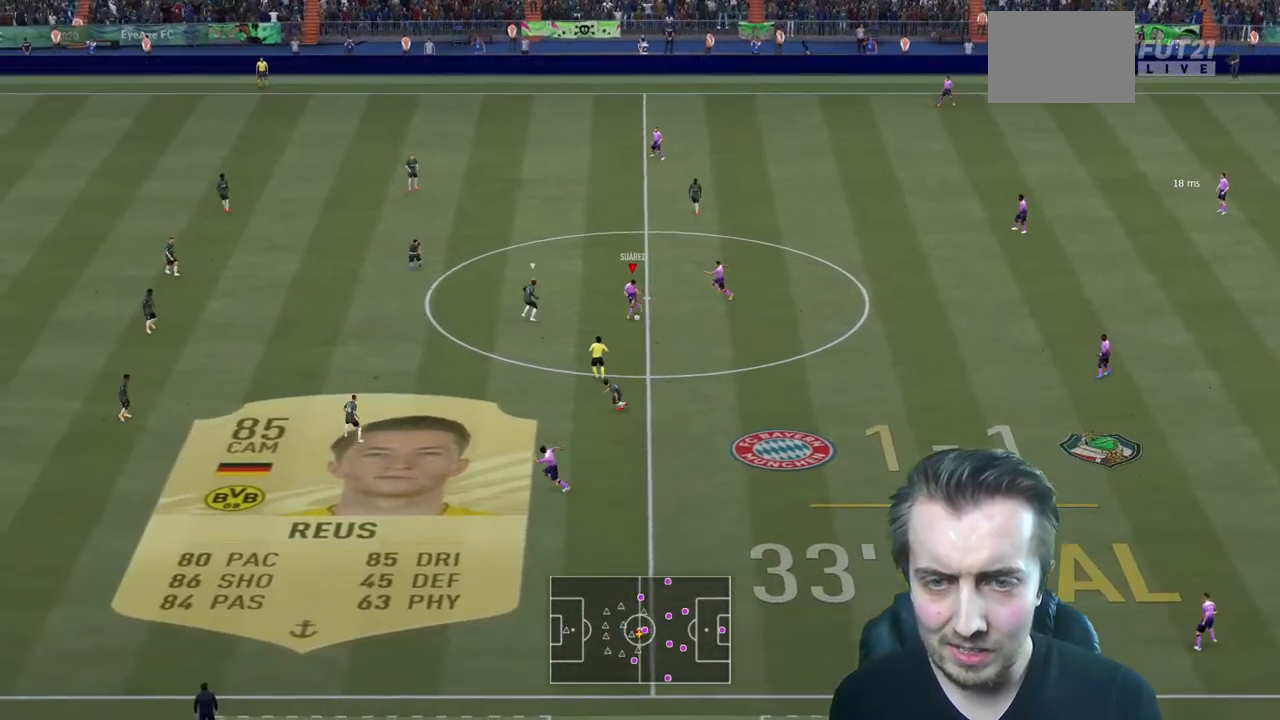
{"buttons": ["R2"], "left_stick": "up-left", "right_stick": "center", "events": [[67, "R2", "down"], [67, "right_stick", "center"]]}
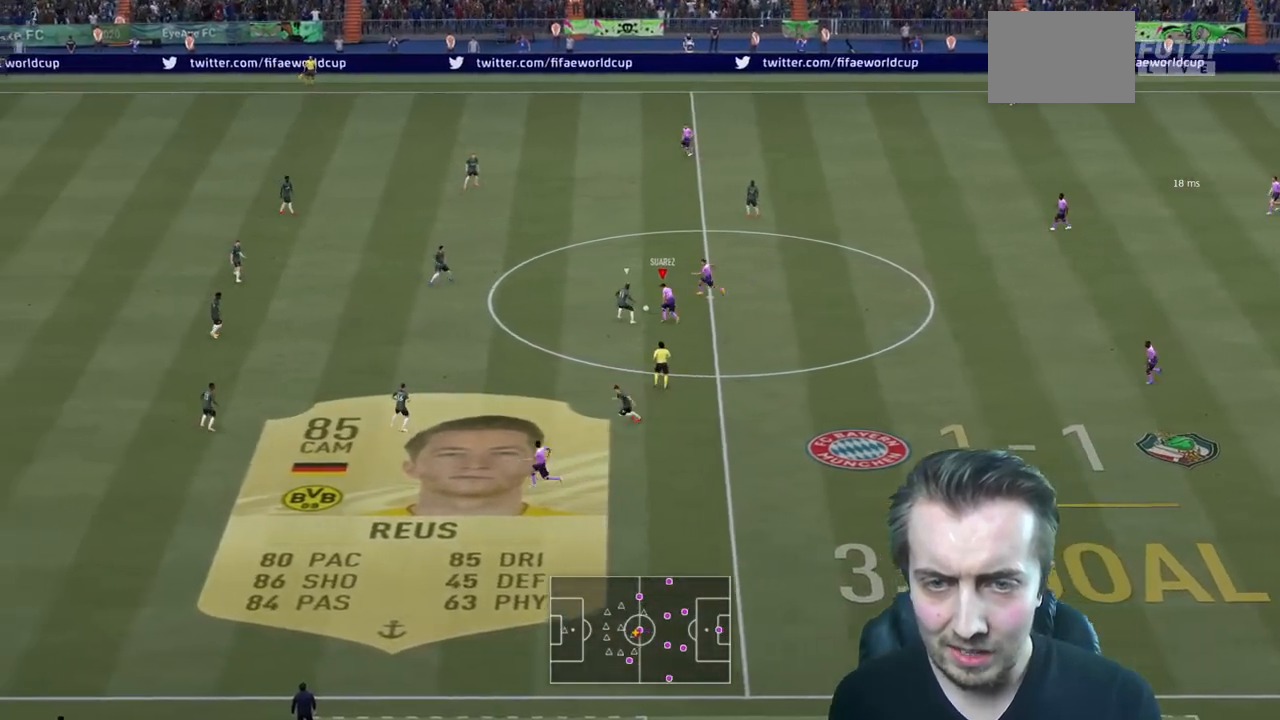
{"buttons": ["R2"], "left_stick": "up-left", "right_stick": "center", "events": []}
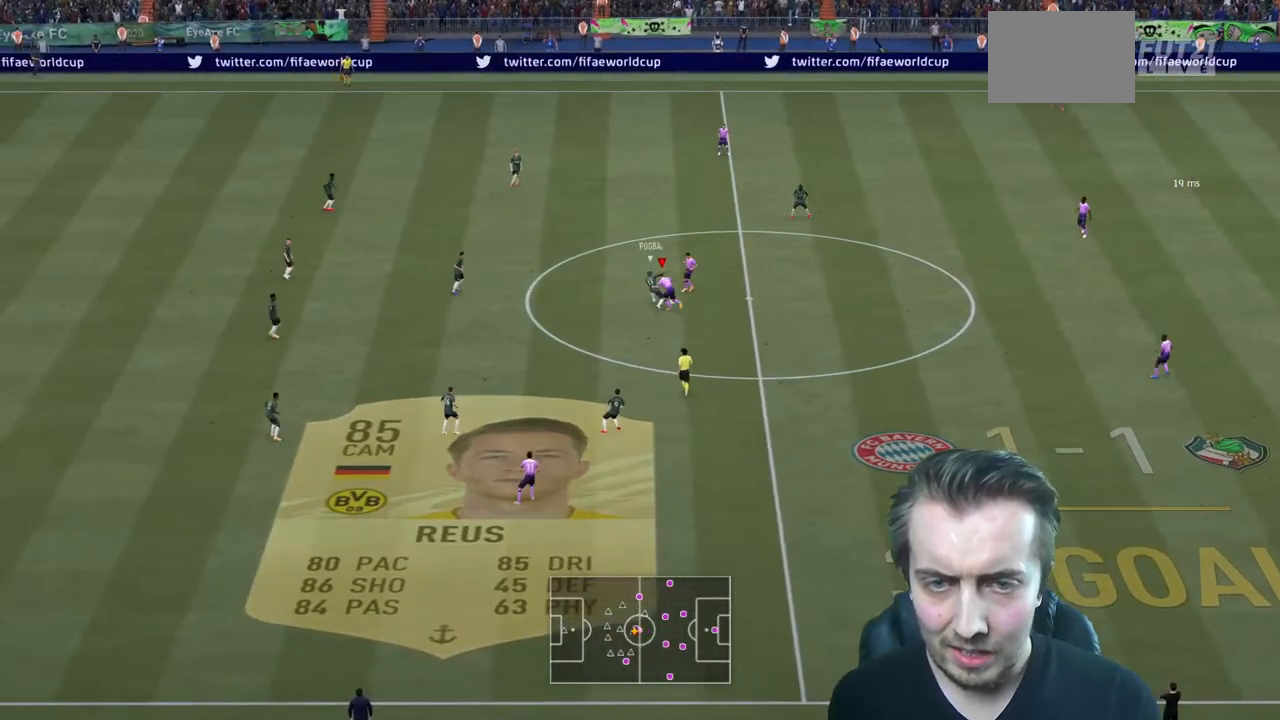
{"buttons": ["R2"], "left_stick": "center", "right_stick": "center", "events": [[300, "left_stick", "up"], [501, "left_stick", "center"]]}
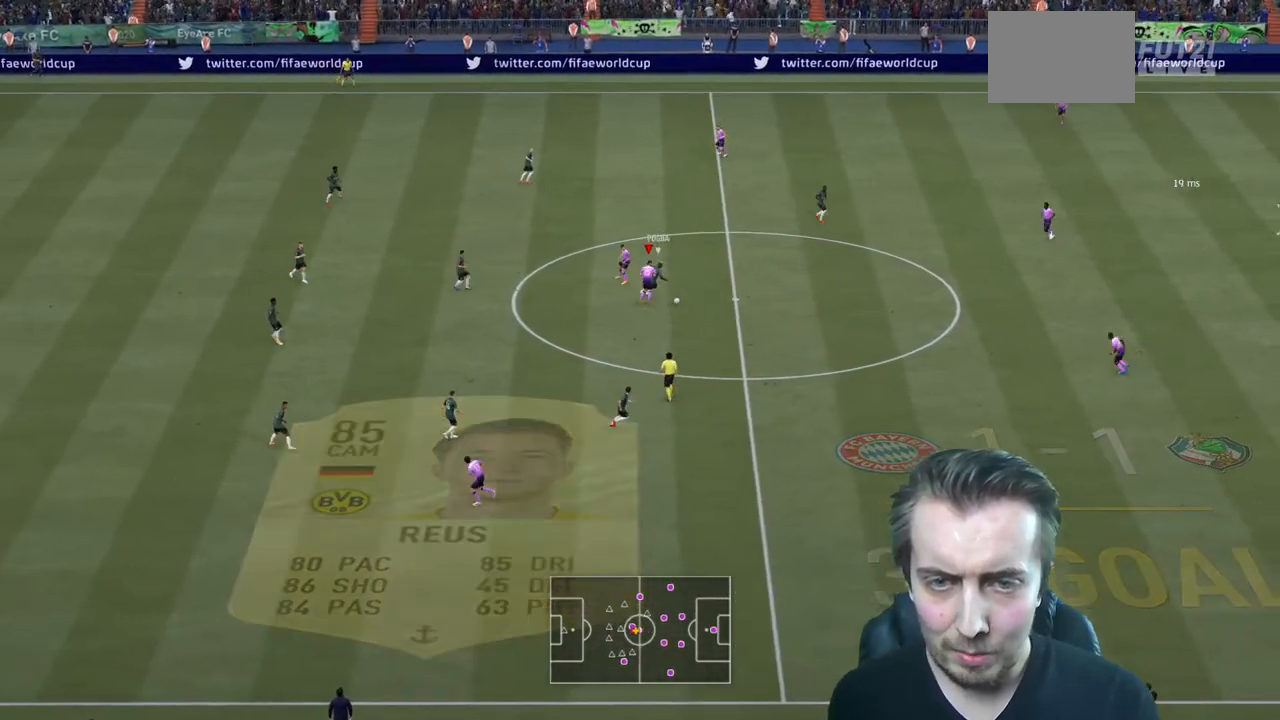
{"buttons": ["R2"], "left_stick": "center", "right_stick": "center", "events": []}
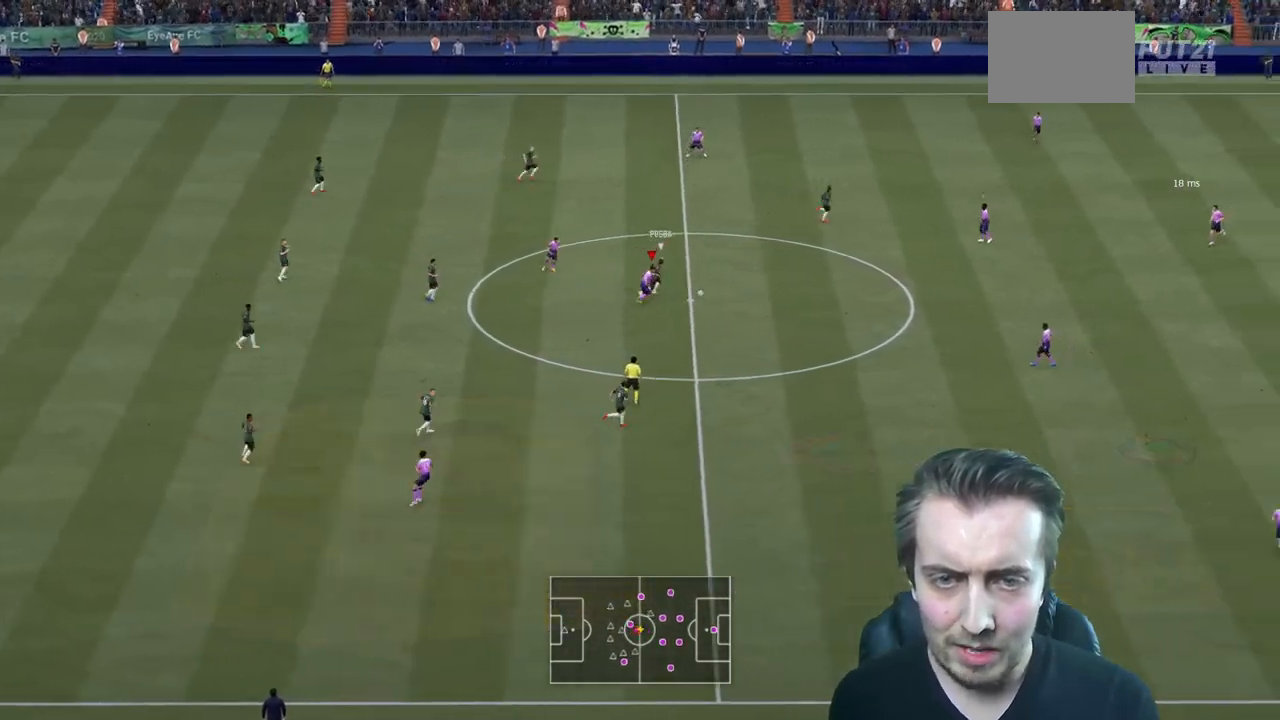
{"buttons": ["L2", "R2"], "left_stick": "up", "right_stick": "center", "events": [[400, "L2", "down"], [434, "left_stick", "up"]]}
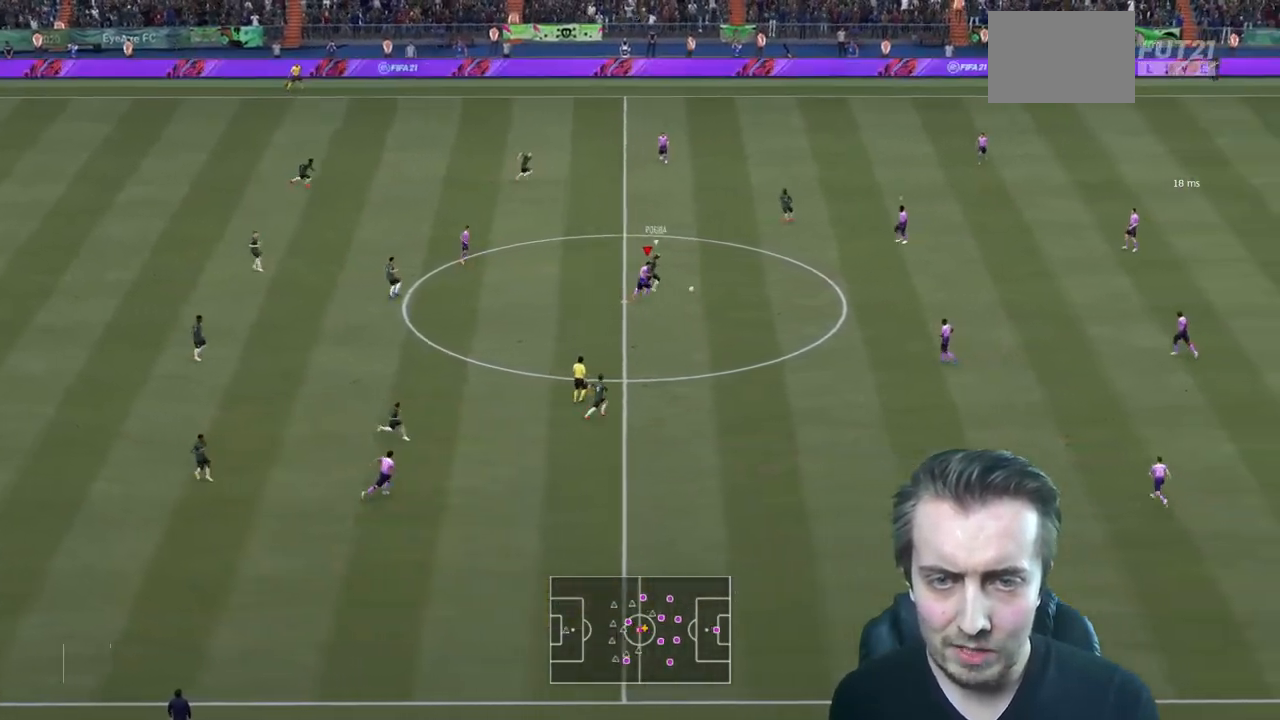
{"buttons": ["R2"], "left_stick": "up", "right_stick": "center", "events": [[267, "L2", "up"]]}
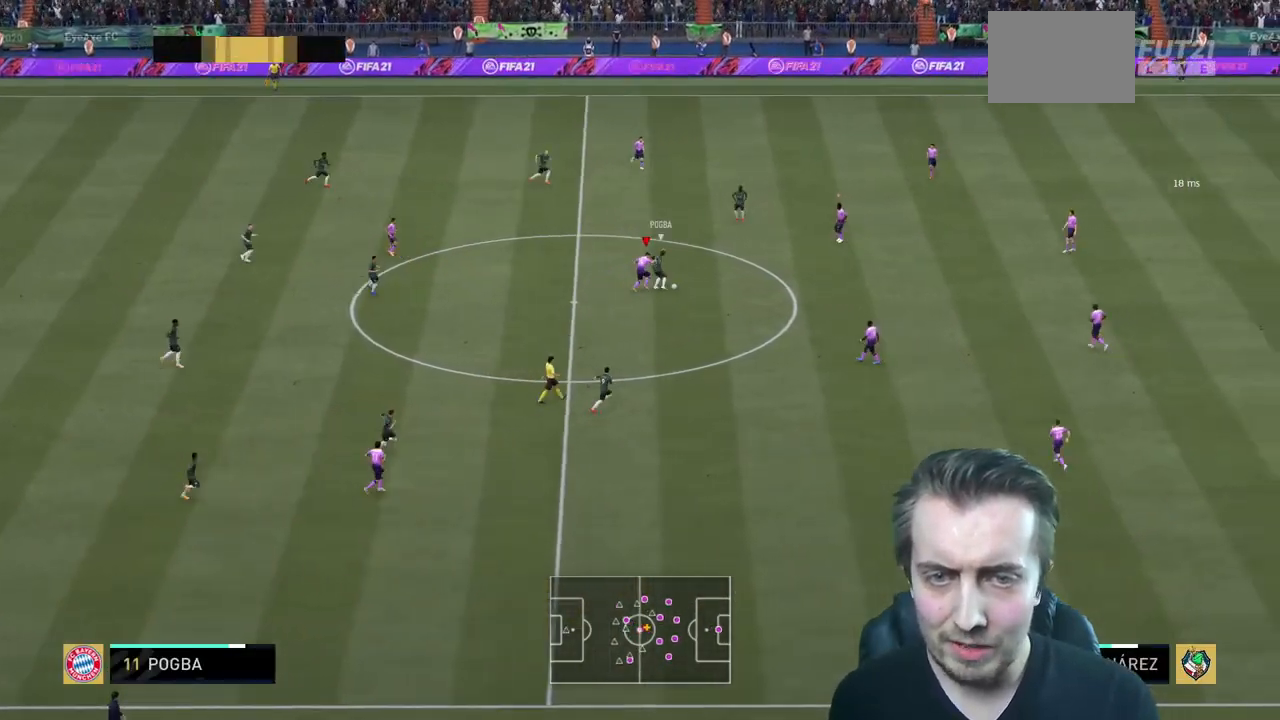
{"buttons": ["R2"], "left_stick": "left", "right_stick": "center", "events": [[134, "left_stick", "center"], [367, "left_stick", "up-left"], [467, "left_stick", "left"]]}
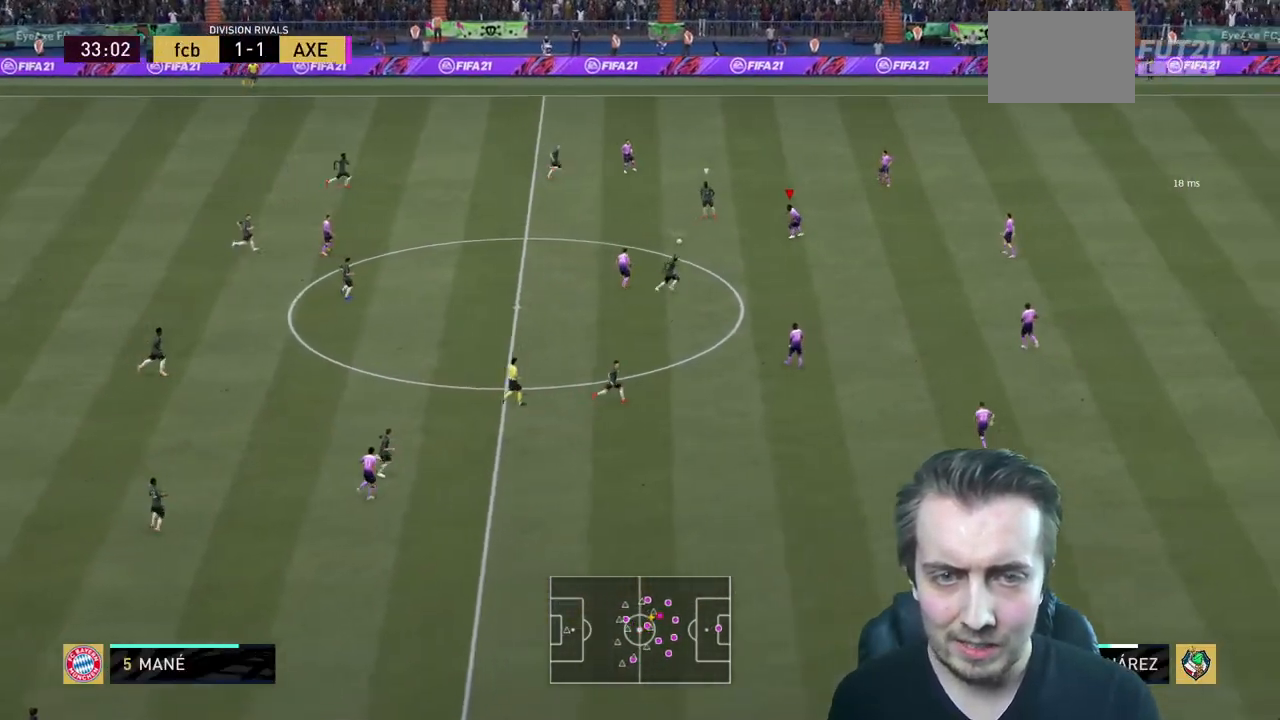
{"buttons": ["L2", "R2"], "left_stick": "down-left", "right_stick": "center", "events": [[333, "L2", "down"], [367, "left_stick", "down-left"]]}
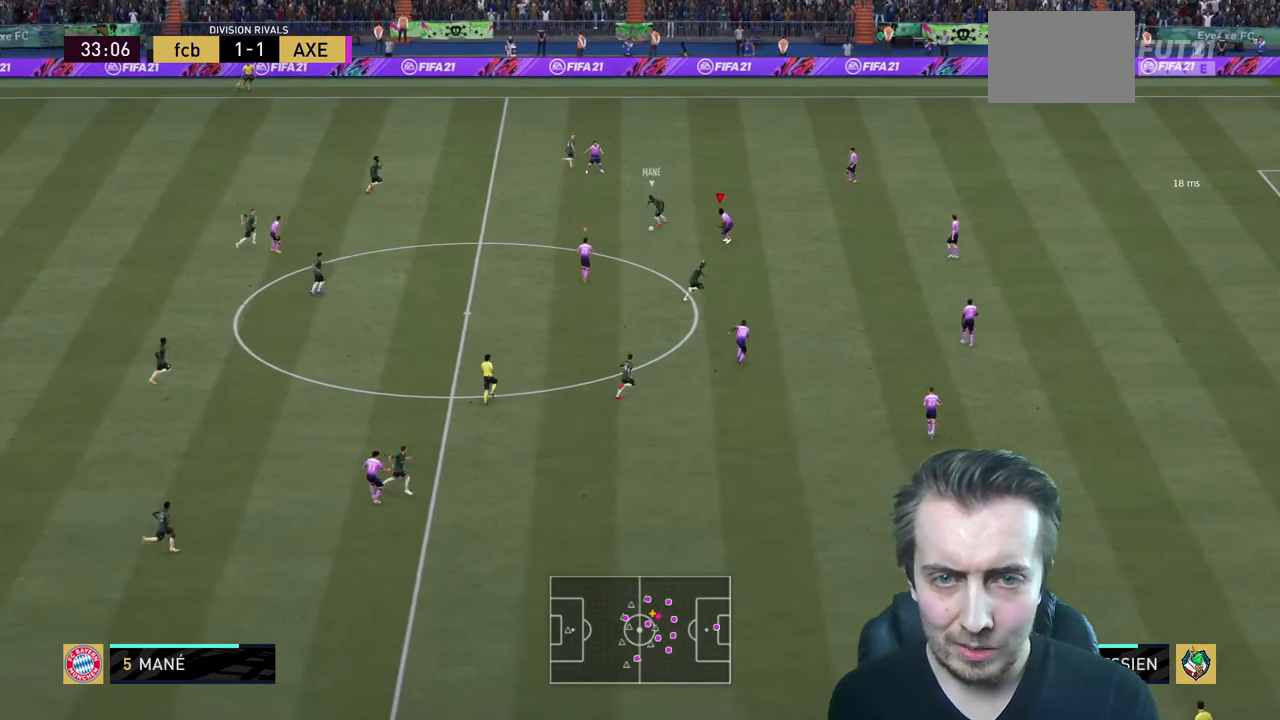
{"buttons": ["L2", "R2"], "left_stick": "down-left", "right_stick": "center", "events": []}
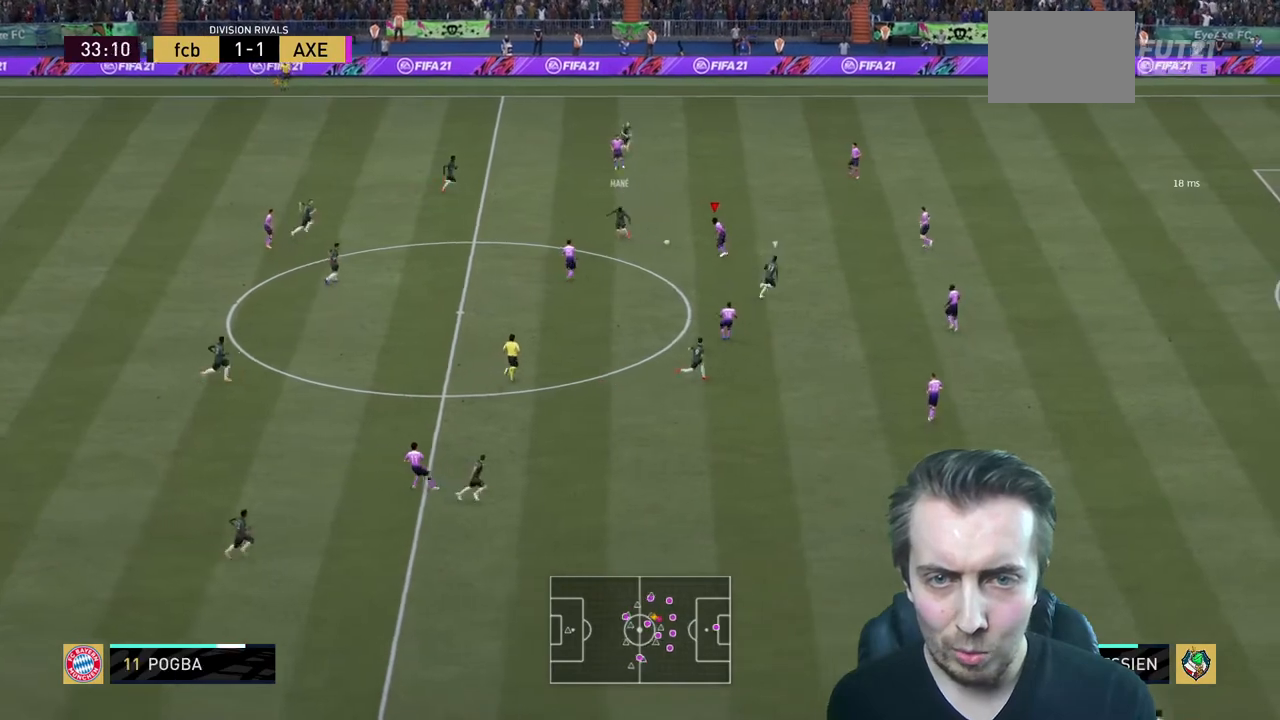
{"buttons": ["L2", "R2"], "left_stick": "up", "right_stick": "center", "events": [[233, "left_stick", "down"], [433, "left_stick", "up"]]}
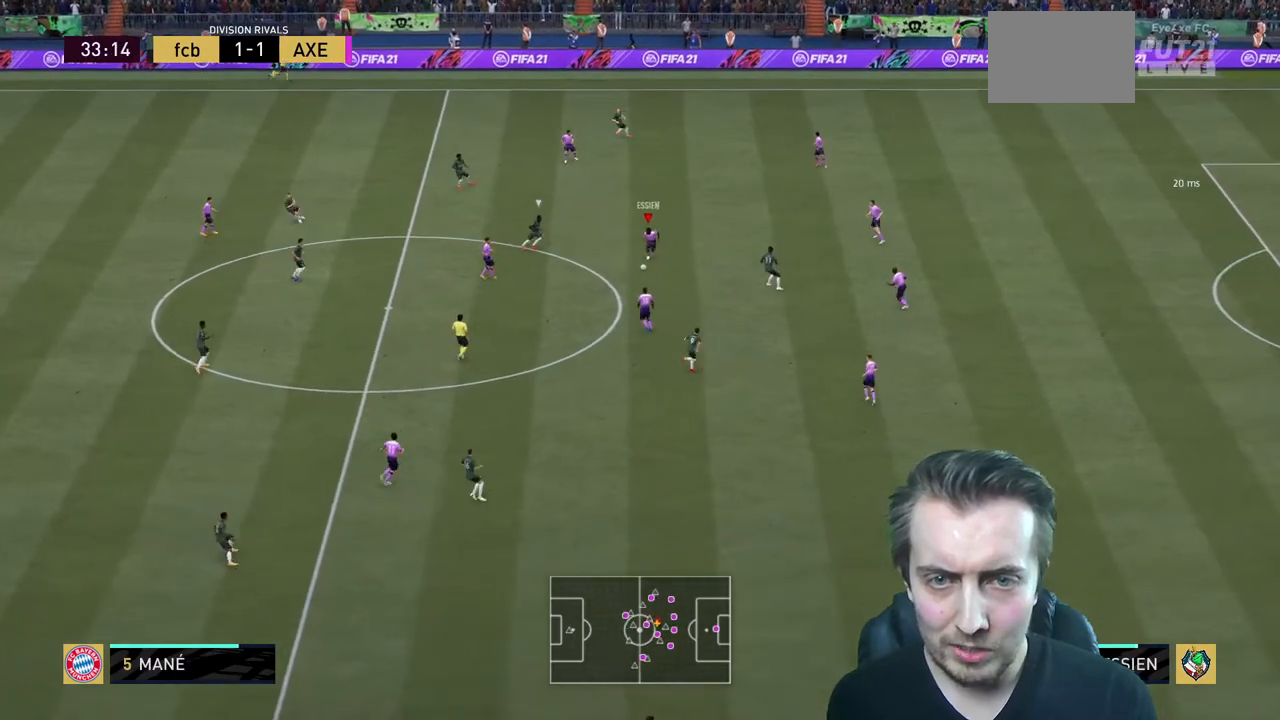
{"buttons": [], "left_stick": "up-left", "right_stick": "center", "events": [[33, "left_stick", "up-left"], [134, "R2", "up"], [200, "L2", "up"]]}
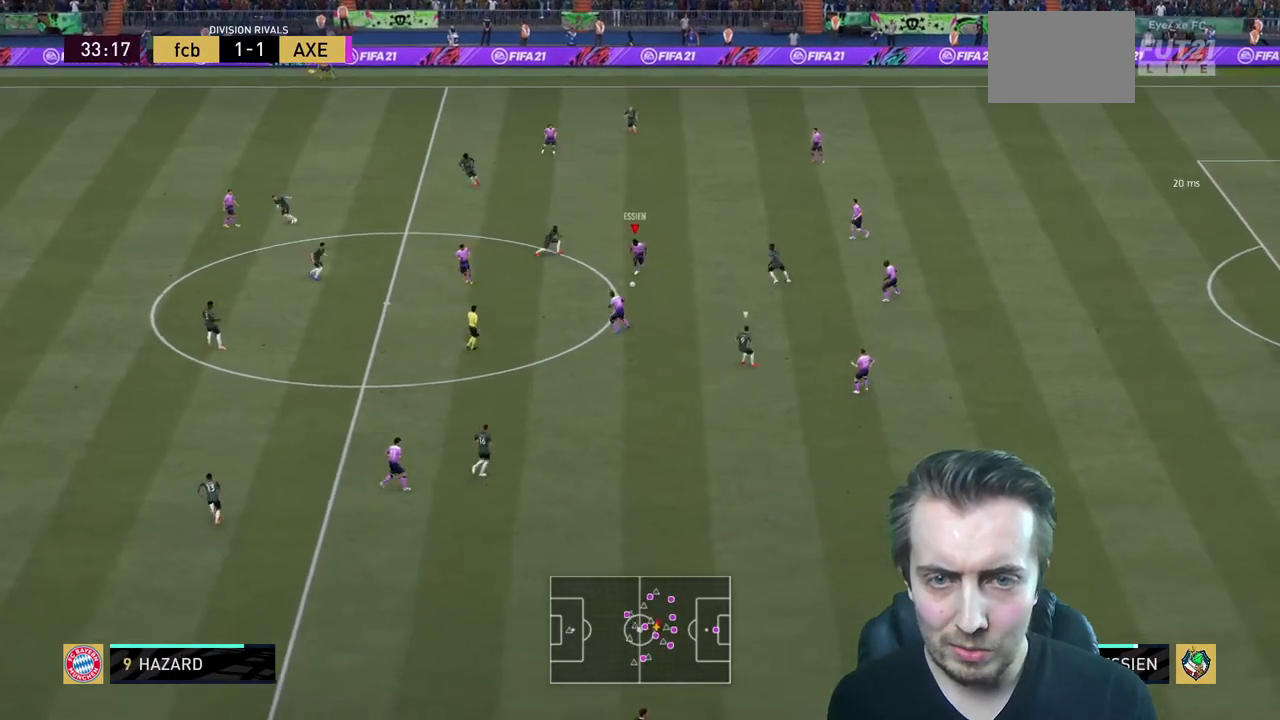
{"buttons": ["R2"], "left_stick": "down-left", "right_stick": "center", "events": [[100, "L2", "down"], [100, "left_stick", "down-left"], [200, "R2", "down"], [266, "R2", "up"], [300, "L2", "up"], [367, "R2", "down"]]}
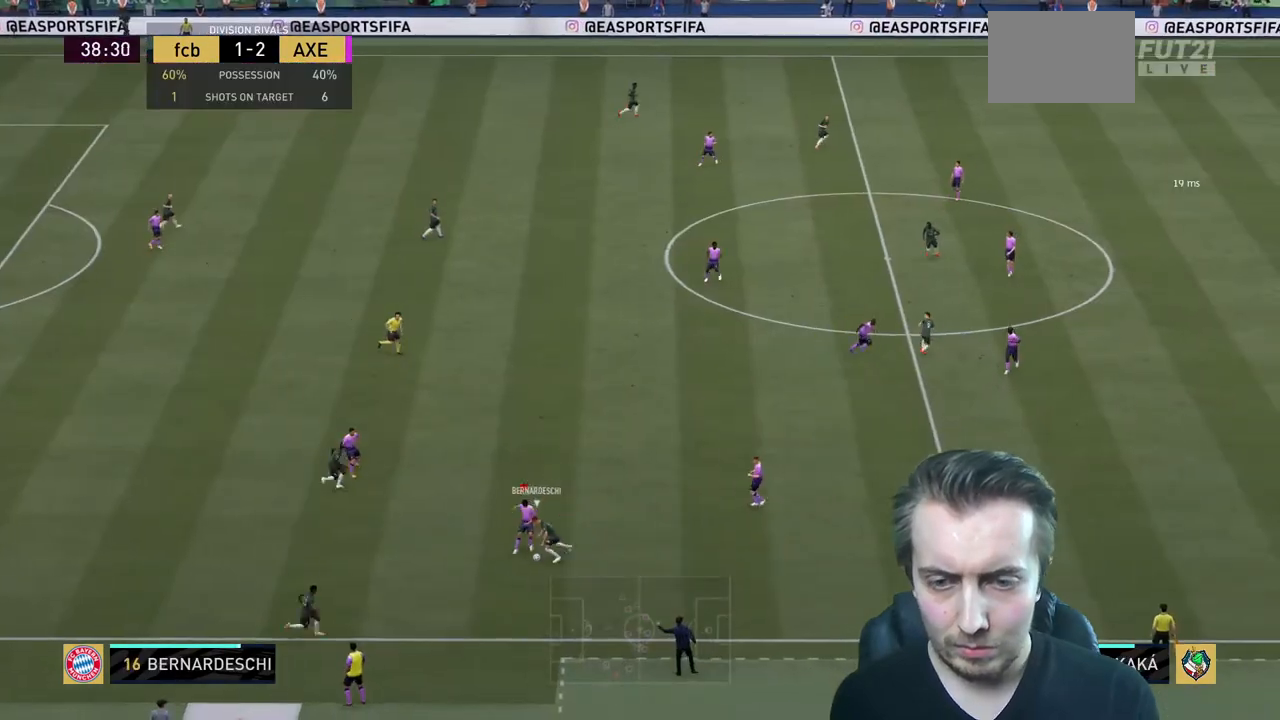
{"buttons": ["L2", "R2"], "left_stick": "left", "right_stick": "center", "events": [[67, "R2", "up"], [100, "left_stick", "down"], [200, "L2", "down"], [267, "R2", "down"], [300, "left_stick", "down-left"], [467, "left_stick", "left"]]}
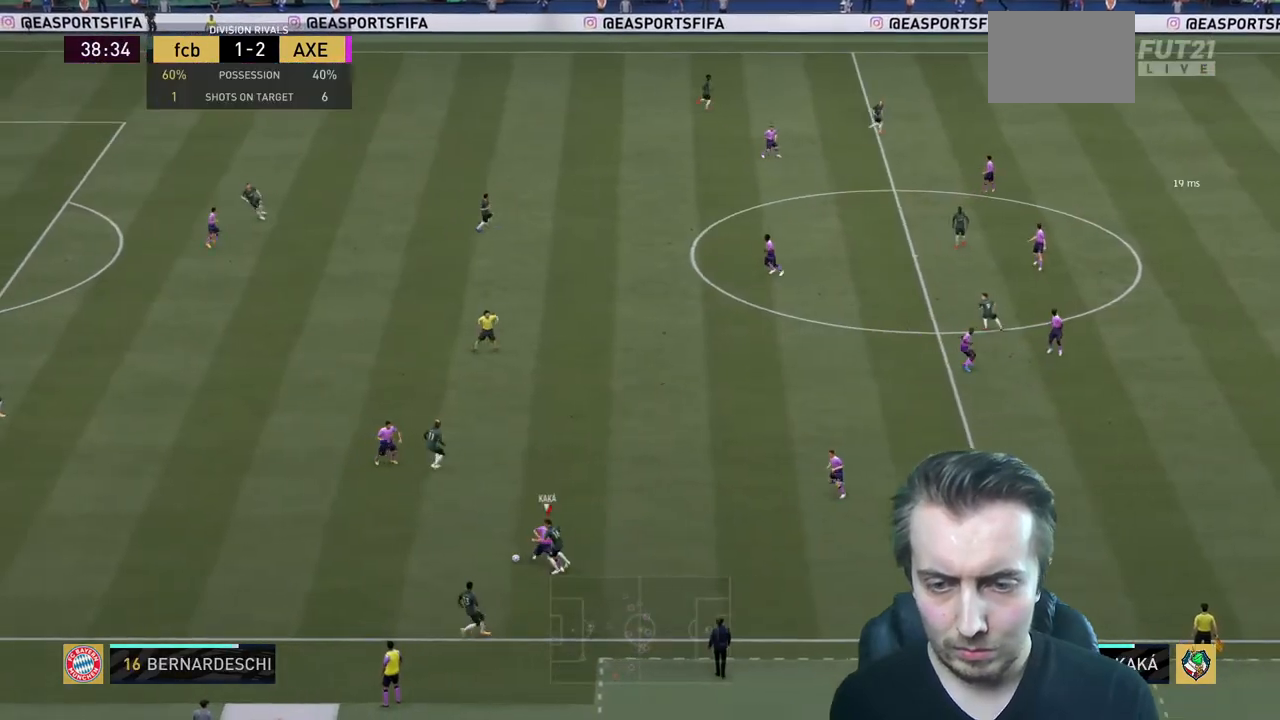
{"buttons": [], "left_stick": "left", "right_stick": "center", "events": [[100, "R2", "up"], [133, "L2", "up"], [233, "A", "down"], [400, "A", "up"]]}
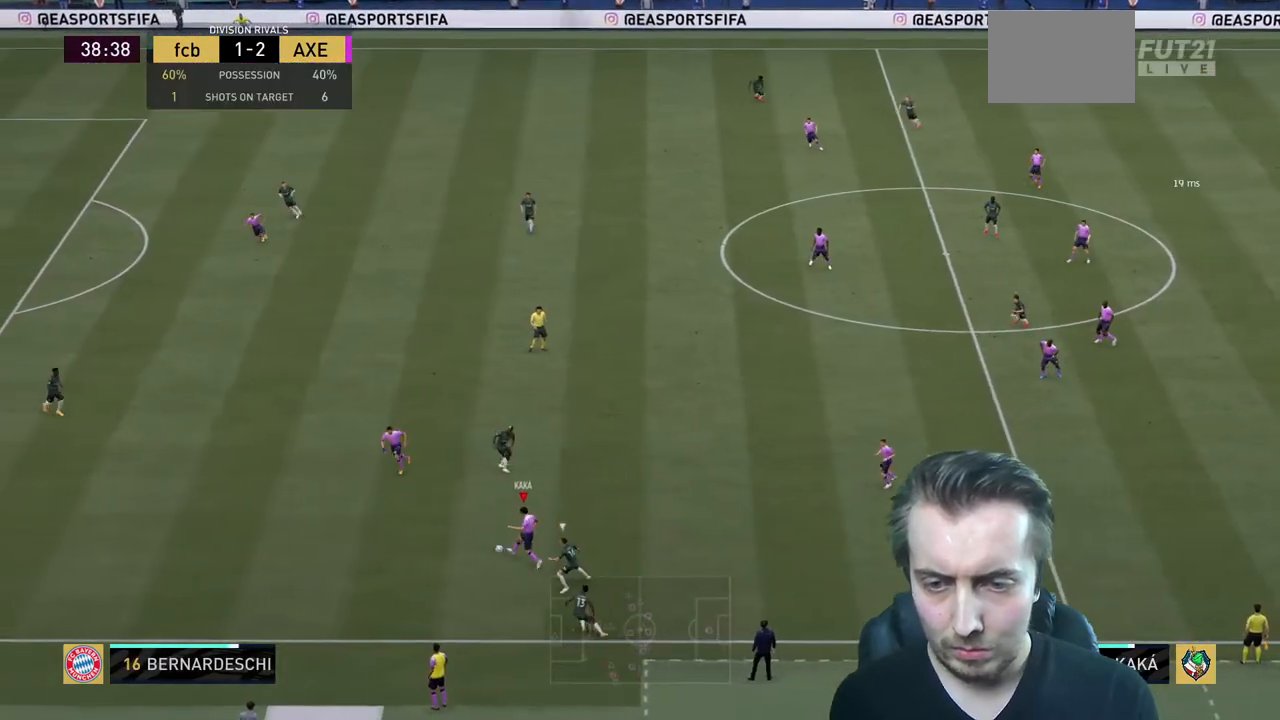
{"buttons": ["R2"], "left_stick": "left", "right_stick": "center", "events": [[33, "R2", "down"]]}
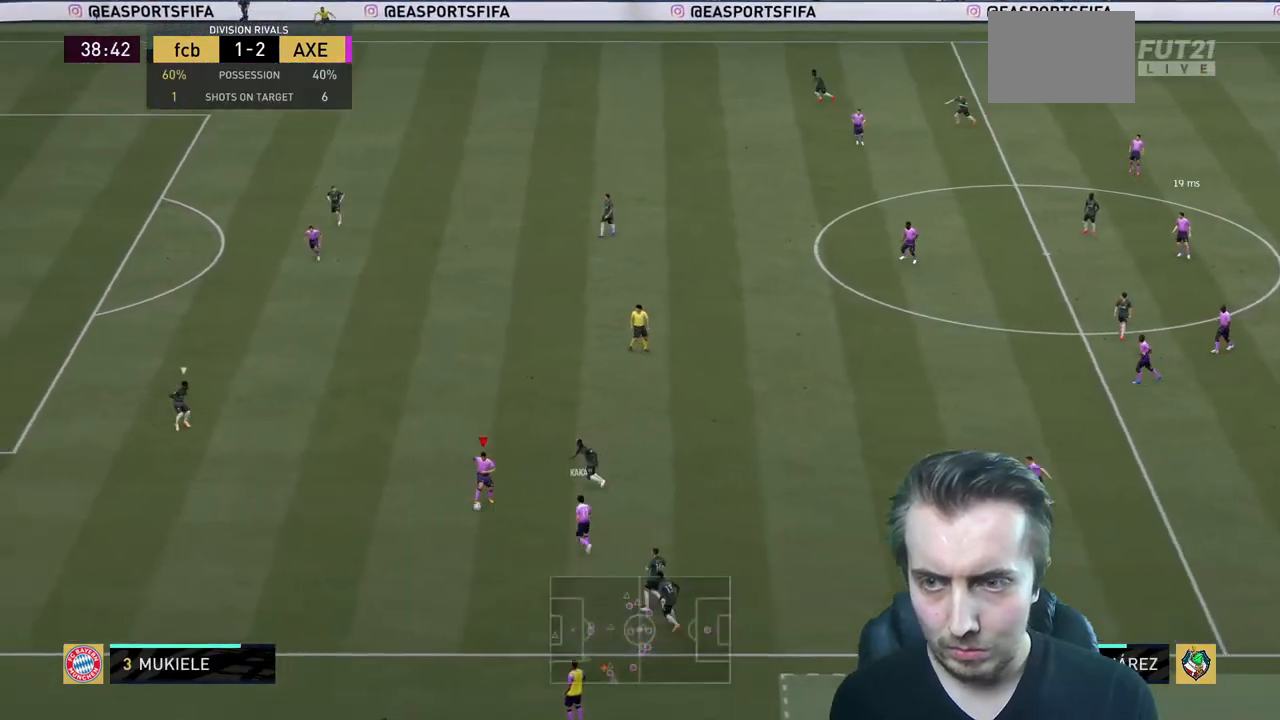
{"buttons": ["R2"], "left_stick": "left", "right_stick": "center", "events": [[33, "R2", "up"], [233, "Y", "down"], [300, "R2", "down"], [367, "Y", "up"]]}
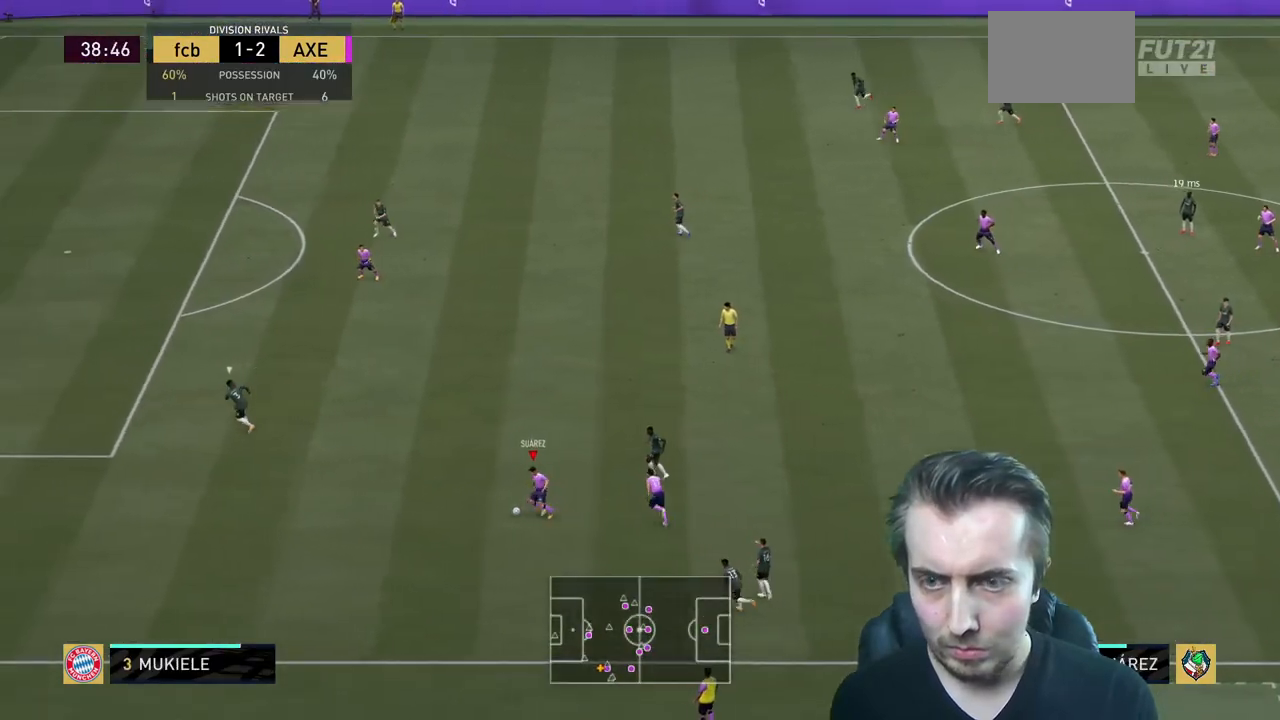
{"buttons": ["R2"], "left_stick": "left", "right_stick": "center", "events": []}
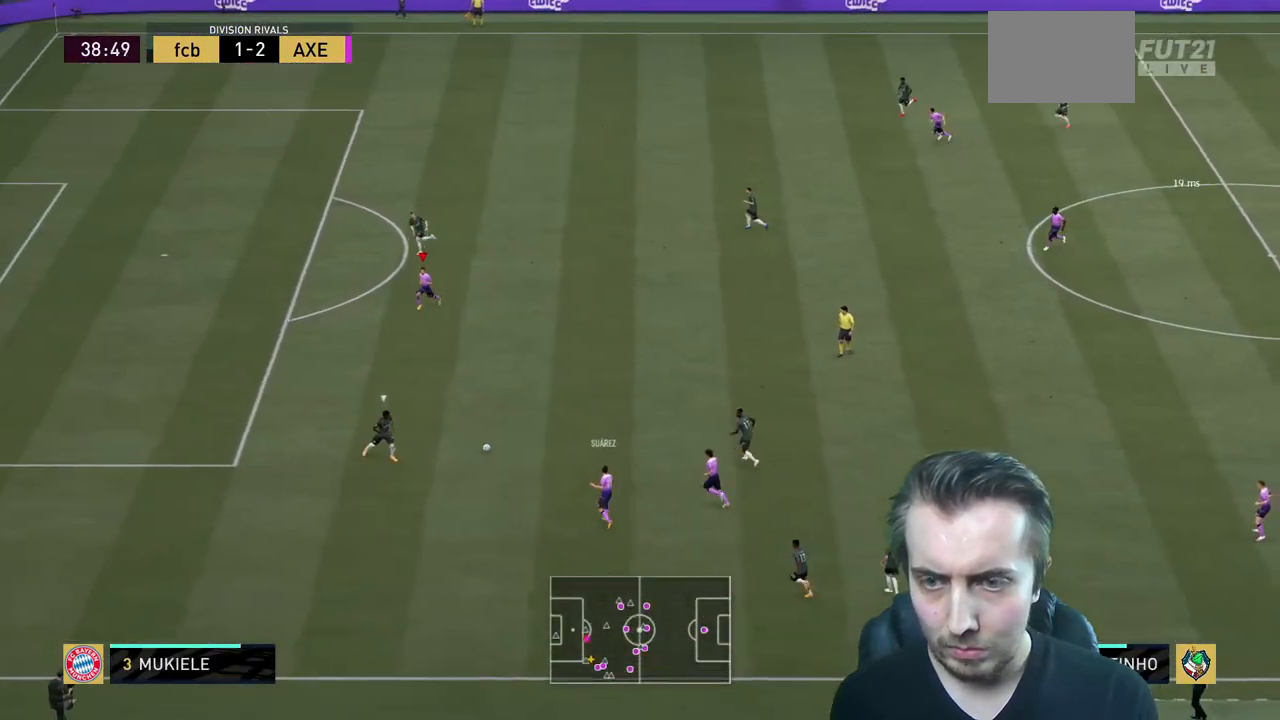
{"buttons": [], "left_stick": "left", "right_stick": "center", "events": [[400, "R2", "up"]]}
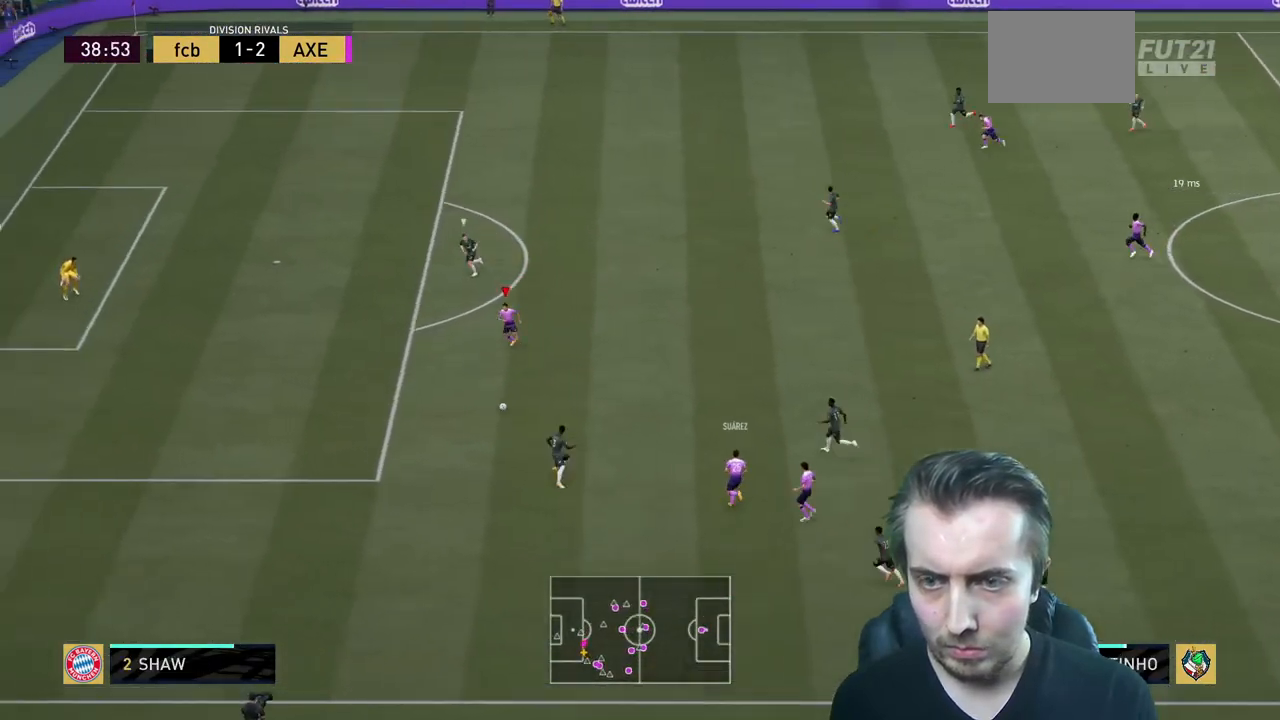
{"buttons": [], "left_stick": "up-left", "right_stick": "up", "events": [[100, "left_stick", "up-left"], [434, "right_stick", "up"]]}
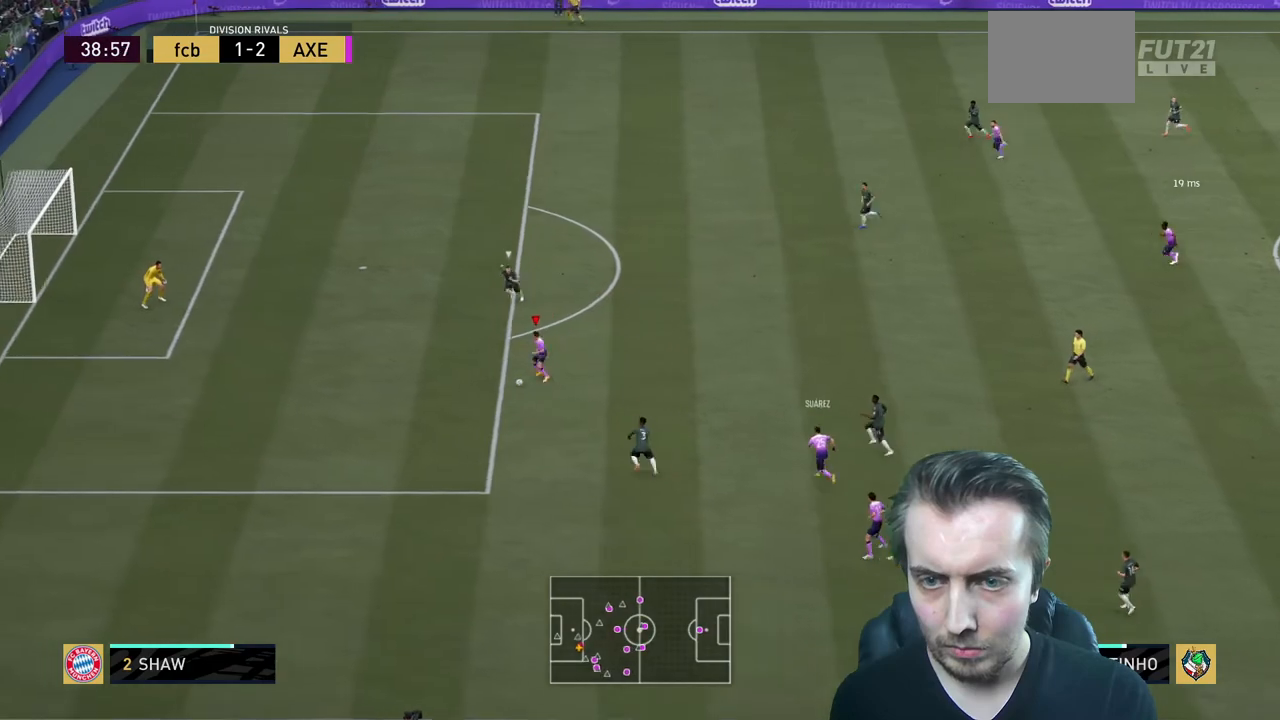
{"buttons": [], "left_stick": "up-left", "right_stick": "up", "events": []}
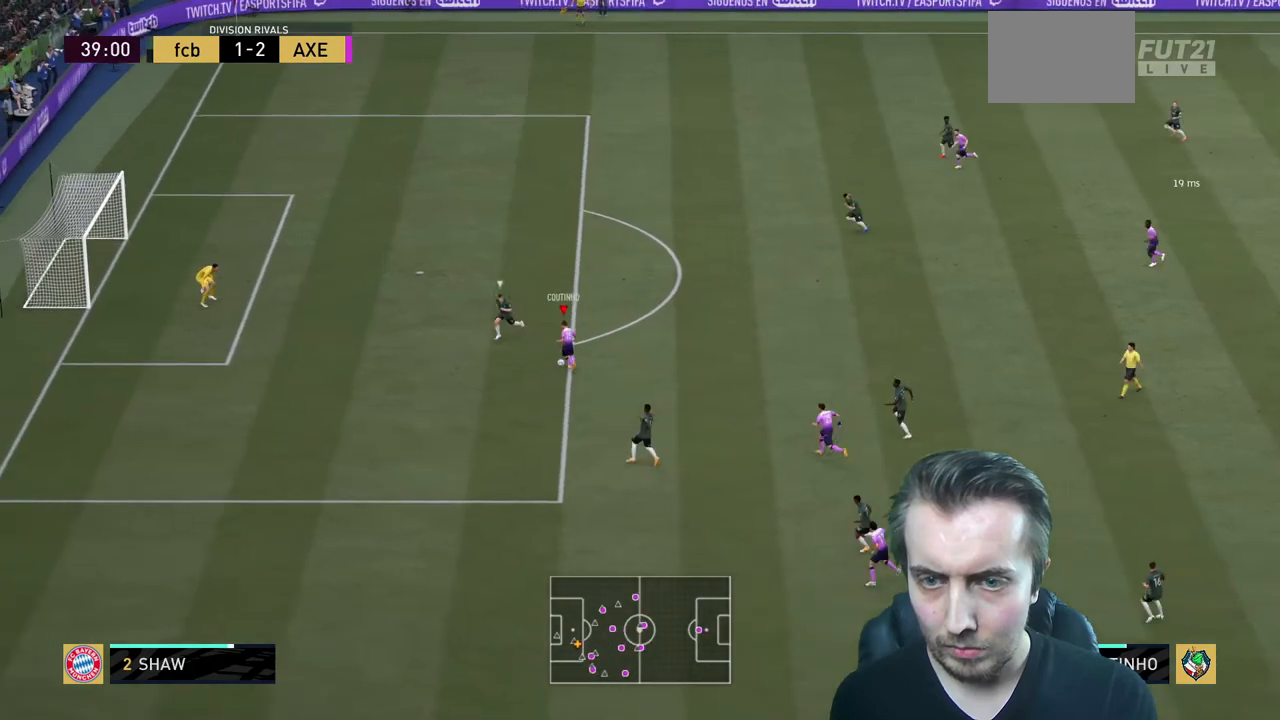
{"buttons": [], "left_stick": "up-left", "right_stick": "center", "events": [[66, "right_stick", "center"]]}
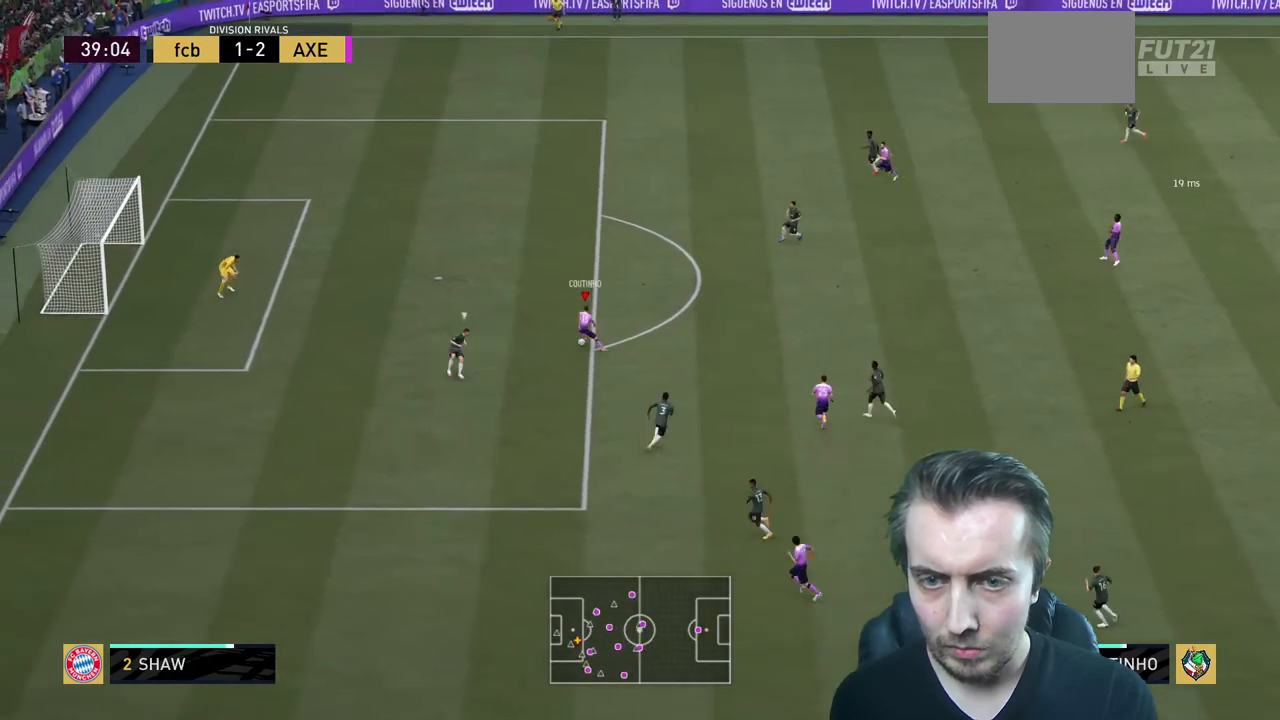
{"buttons": [], "left_stick": "up-left", "right_stick": "center", "events": [[234, "B", "down"], [267, "R1", "down"], [434, "B", "up"], [434, "R1", "up"]]}
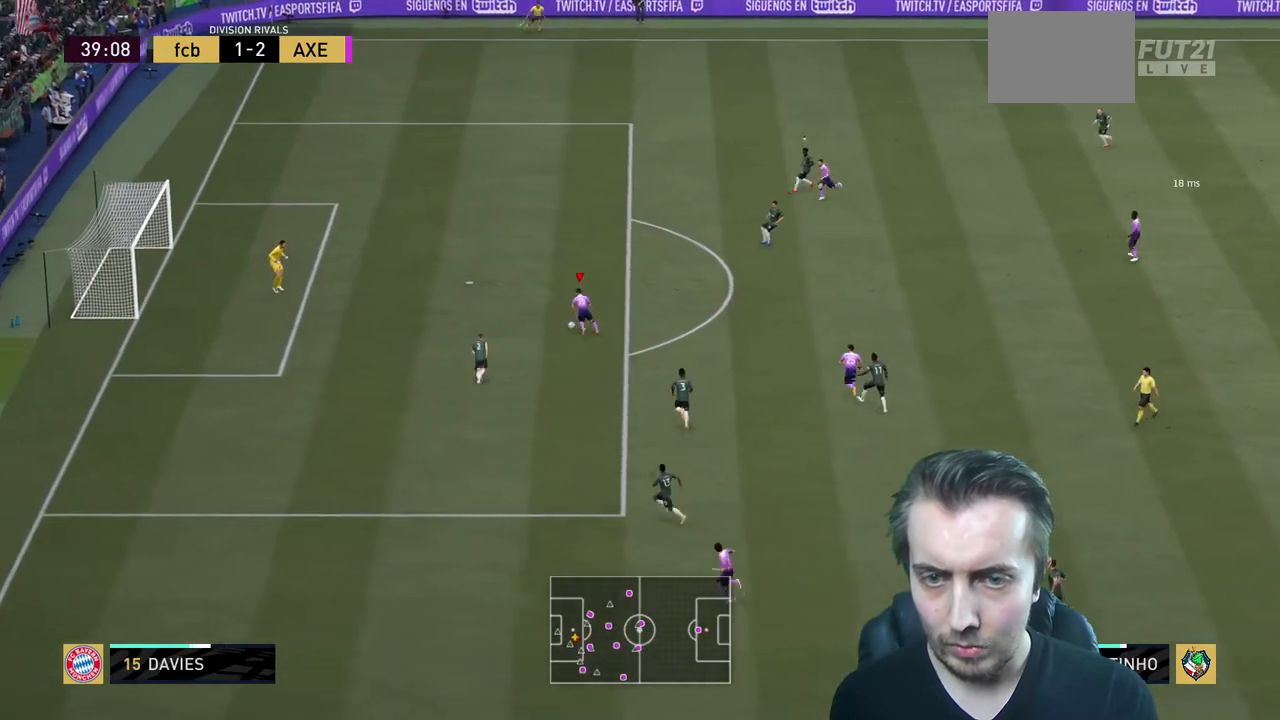
{"buttons": [], "left_stick": "up-left", "right_stick": "center", "events": []}
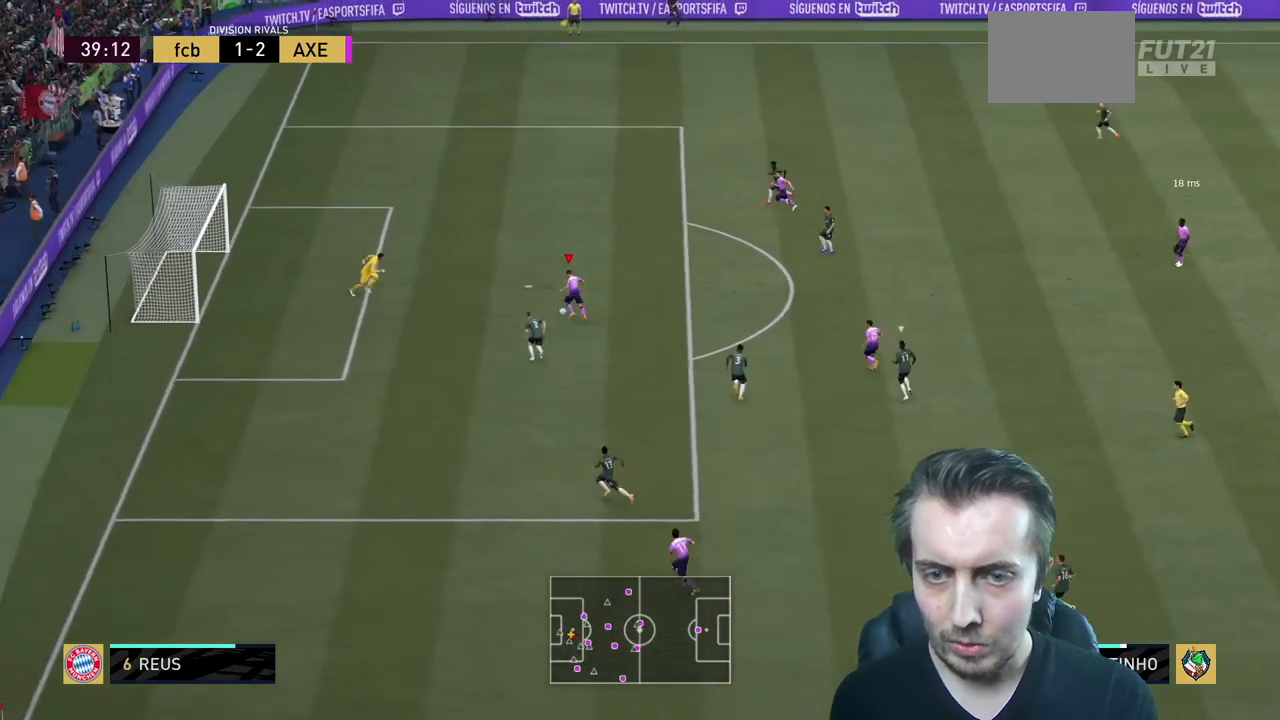
{"buttons": [], "left_stick": "center", "right_stick": "center", "events": [[367, "left_stick", "center"]]}
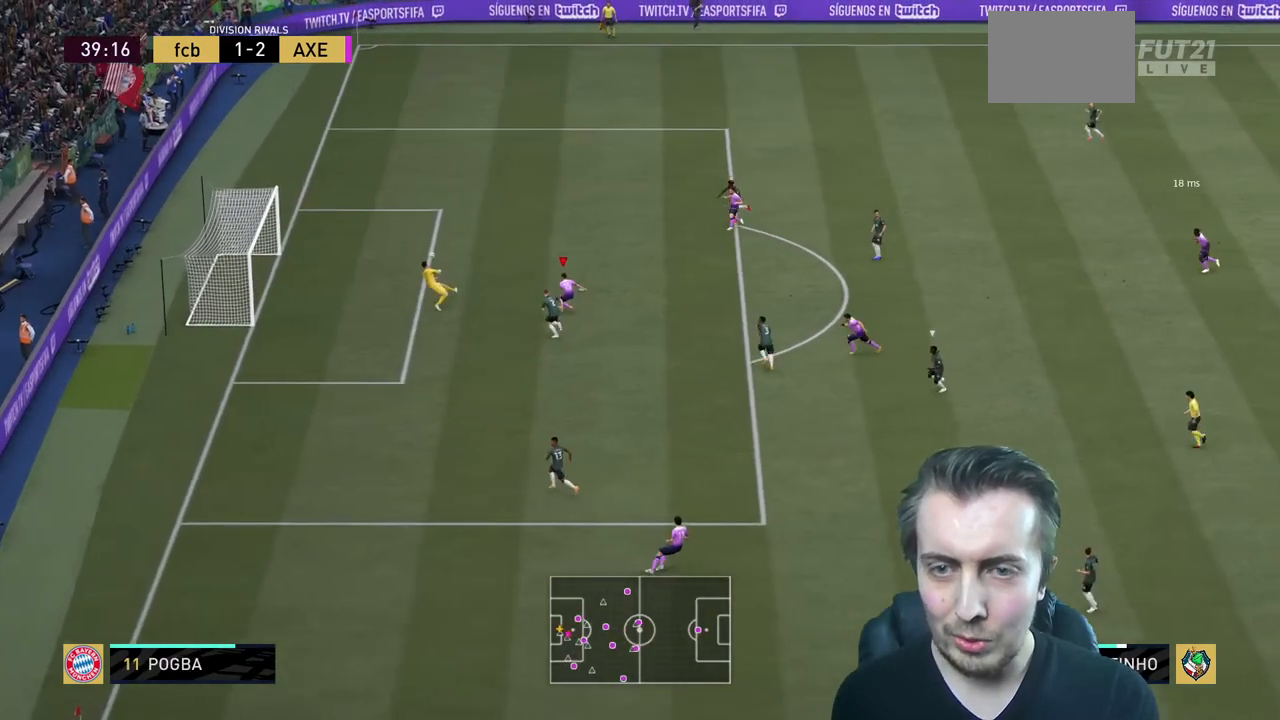
{"buttons": [], "left_stick": "left", "right_stick": "center", "events": [[300, "left_stick", "left"]]}
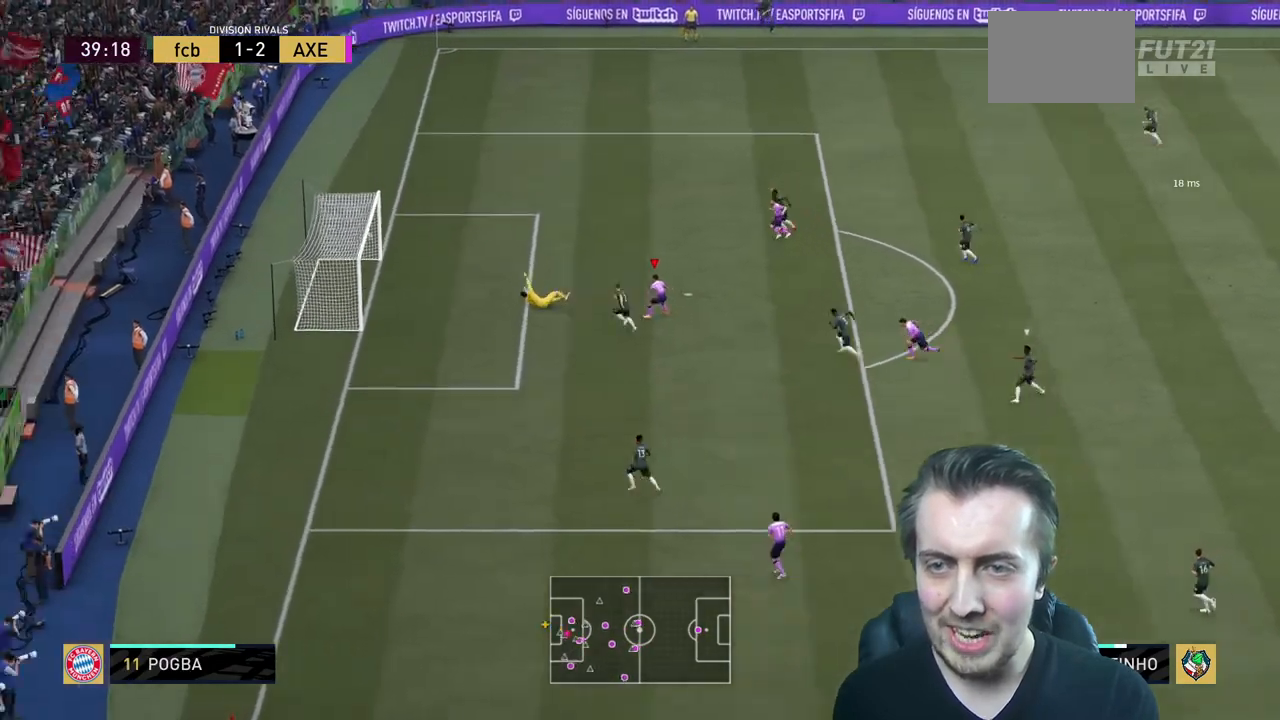
{"buttons": [], "left_stick": "down-left", "right_stick": "center", "events": [[267, "left_stick", "down-left"]]}
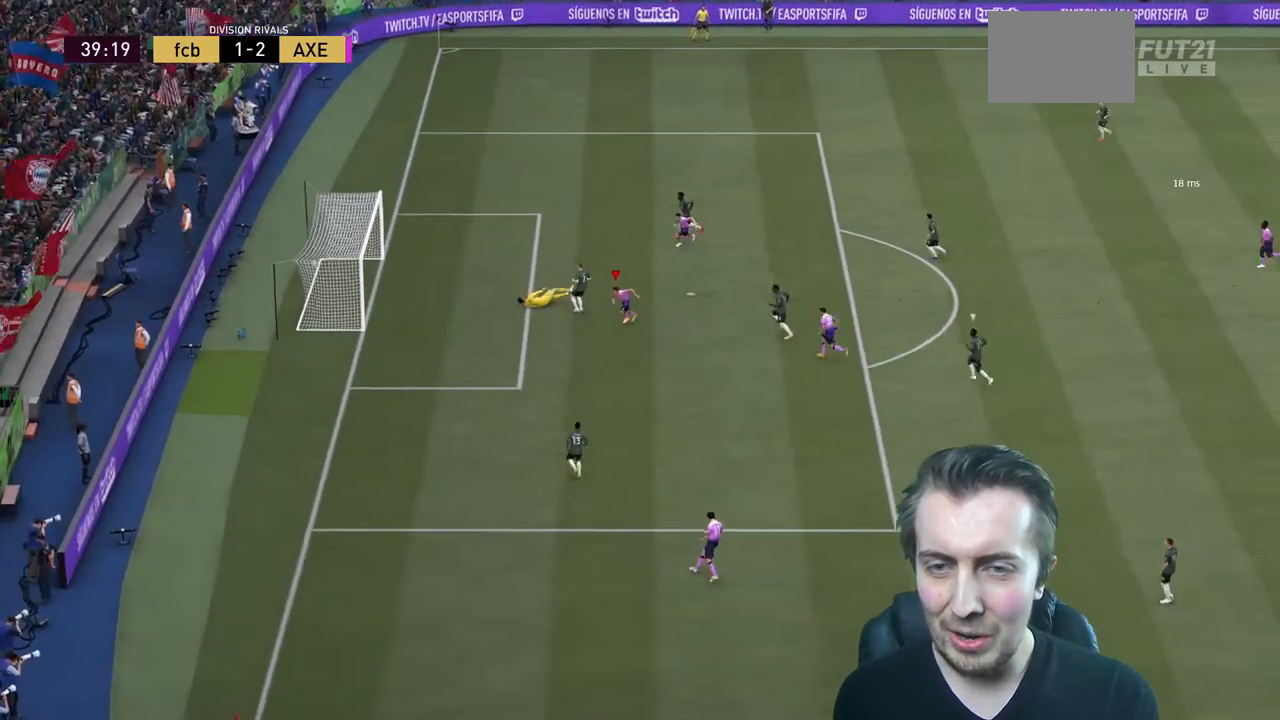
{"buttons": [], "left_stick": "down-left", "right_stick": "center", "events": [[267, "L1", "down"], [267, "R1", "down"], [367, "L1", "up"], [433, "L1", "down"], [500, "L1", "up"], [500, "R1", "up"]]}